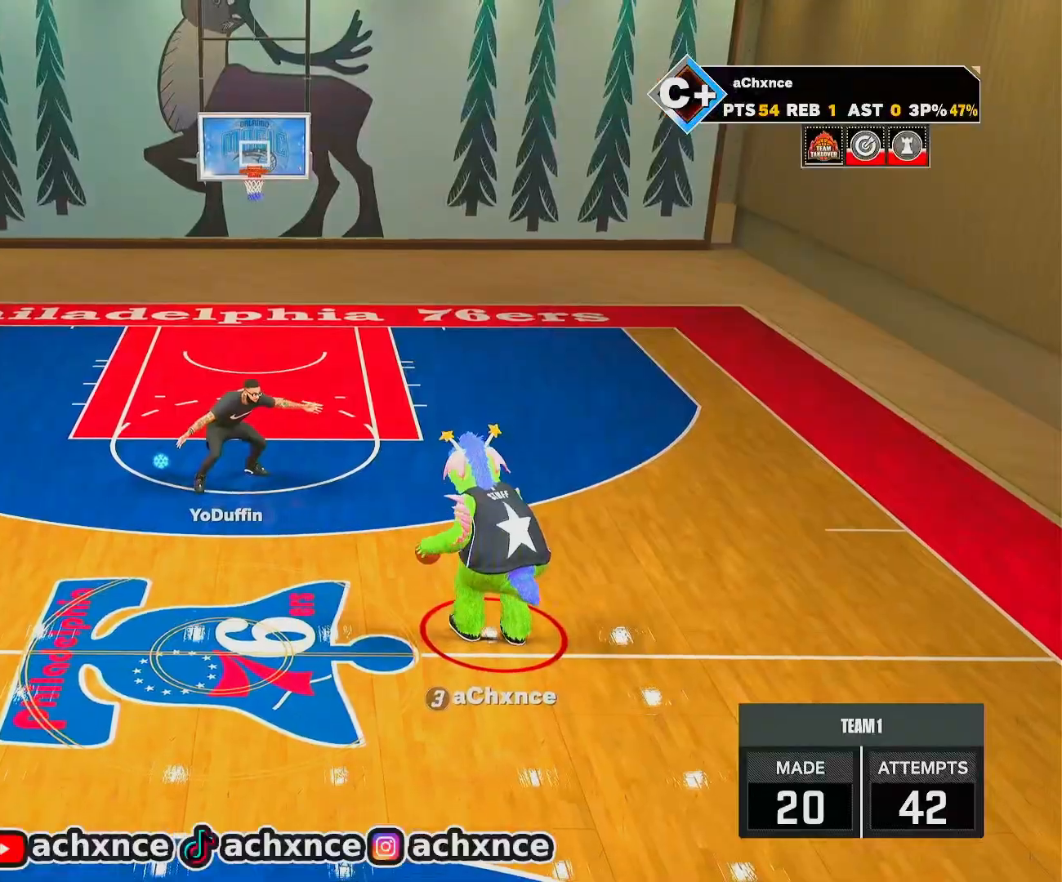
Gameplay with a controller (PlayStation layout); each line is a JSON object with the inputs held at the frame after it. "events" lists button and stick changes between this image and that frame as [ms after this image, input, new state], when the widget could be followed in between.
{"buttons": [], "left_stick": "down-left", "right_stick": "center", "events": [[150, "left_stick", "down-left"]]}
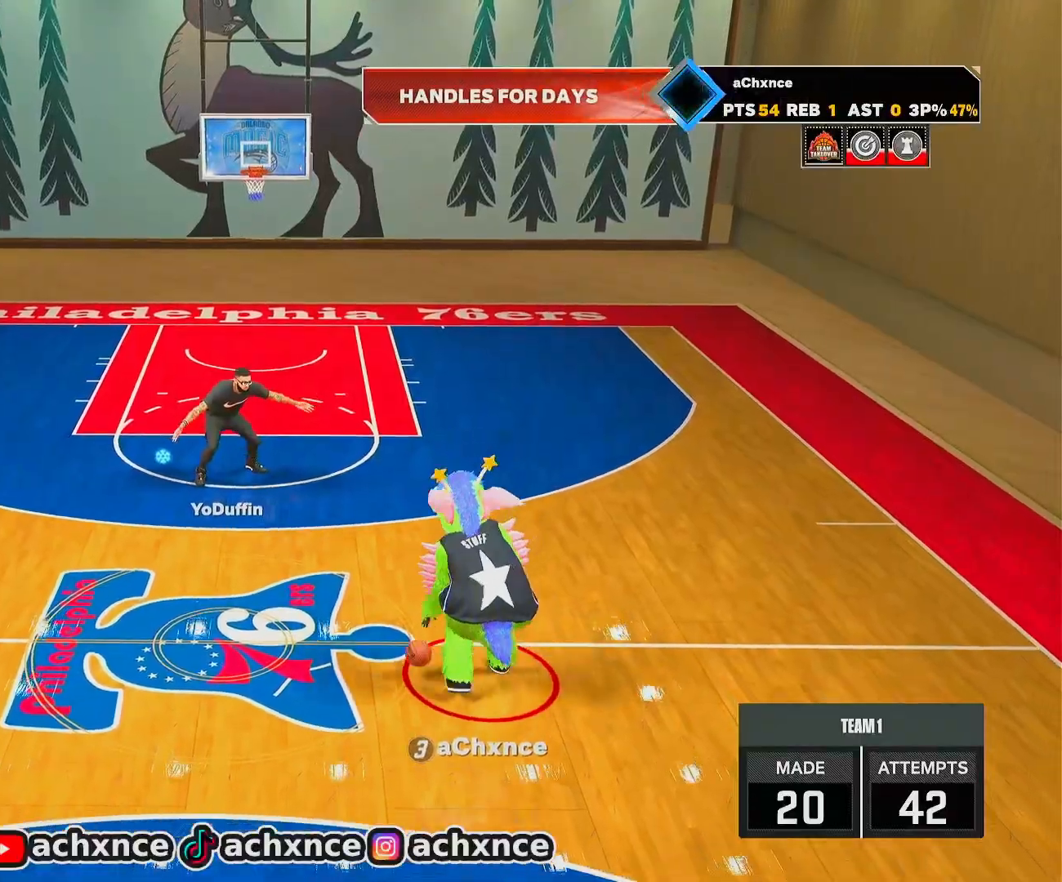
{"buttons": ["R2"], "left_stick": "center", "right_stick": "center", "events": [[33, "left_stick", "center"], [367, "R2", "down"], [367, "right_stick", "up-right"], [417, "right_stick", "center"]]}
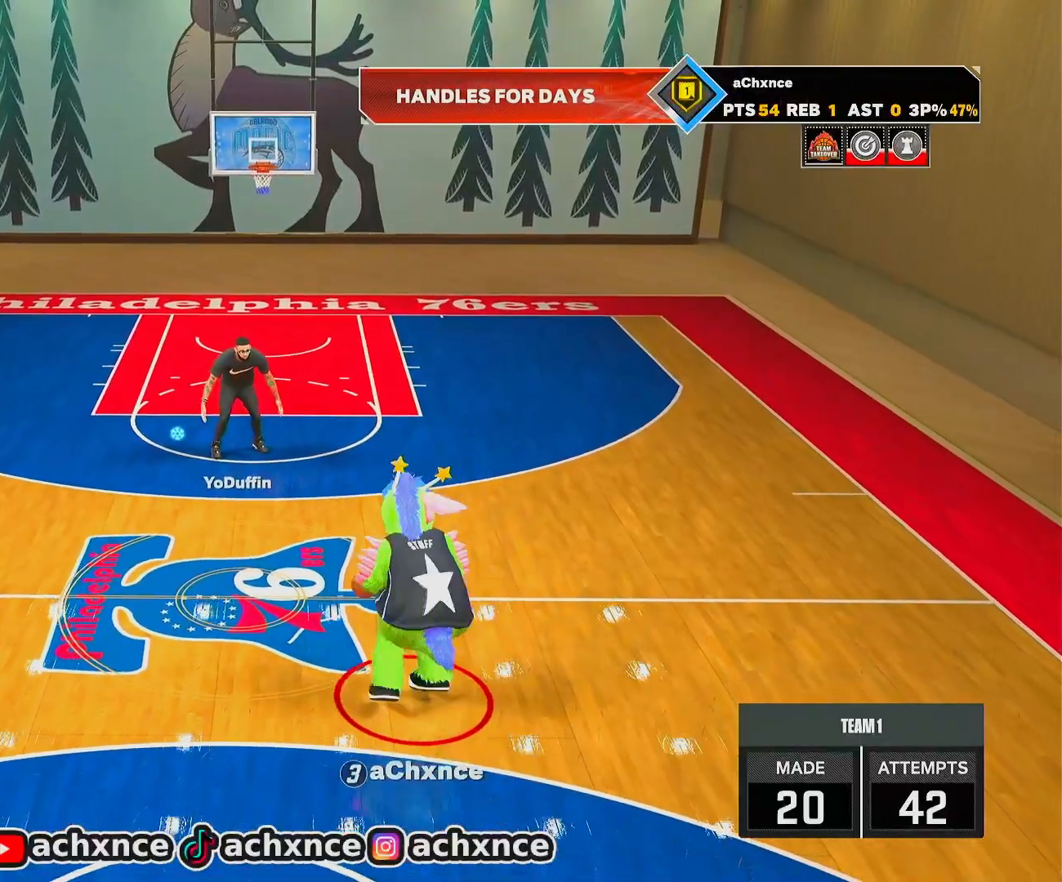
{"buttons": ["R2"], "left_stick": "center", "right_stick": "center", "events": [[33, "left_stick", "down"], [350, "left_stick", "center"]]}
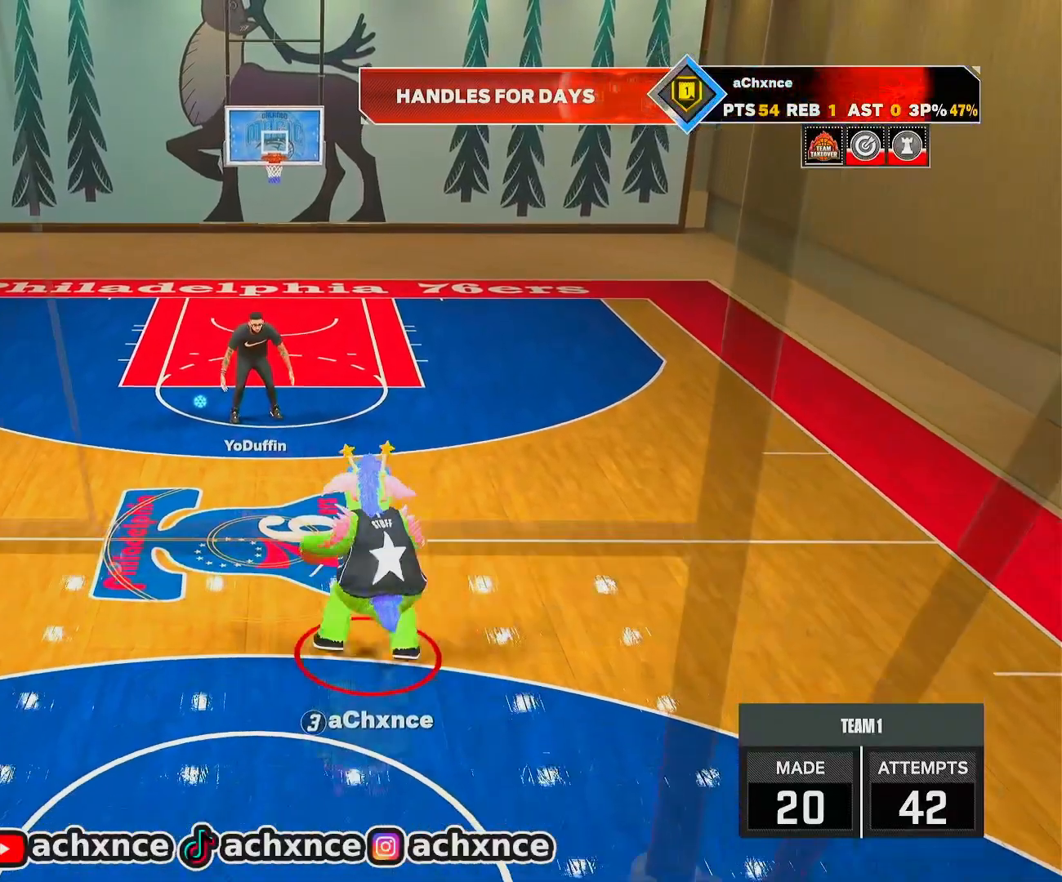
{"buttons": ["R2"], "left_stick": "up-left", "right_stick": "center", "events": [[133, "right_stick", "up-left"], [183, "right_stick", "center"], [467, "left_stick", "up-left"]]}
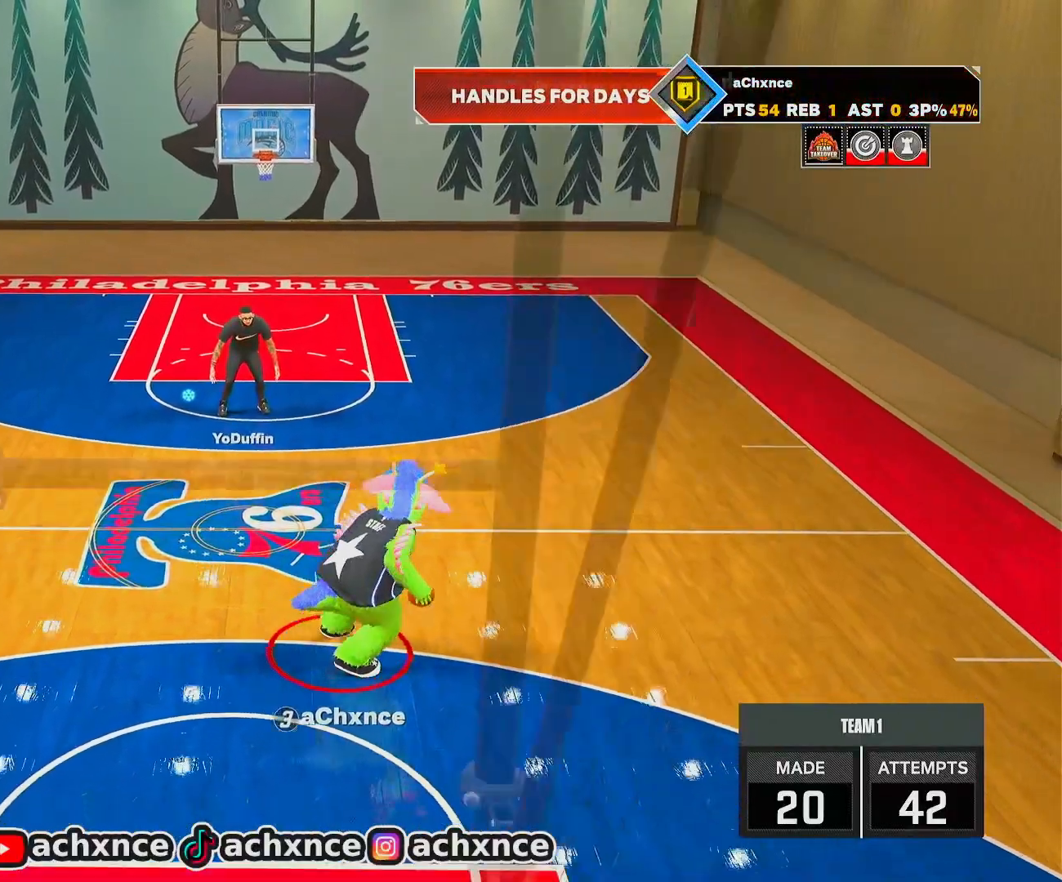
{"buttons": ["R2"], "left_stick": "up-left", "right_stick": "center", "events": []}
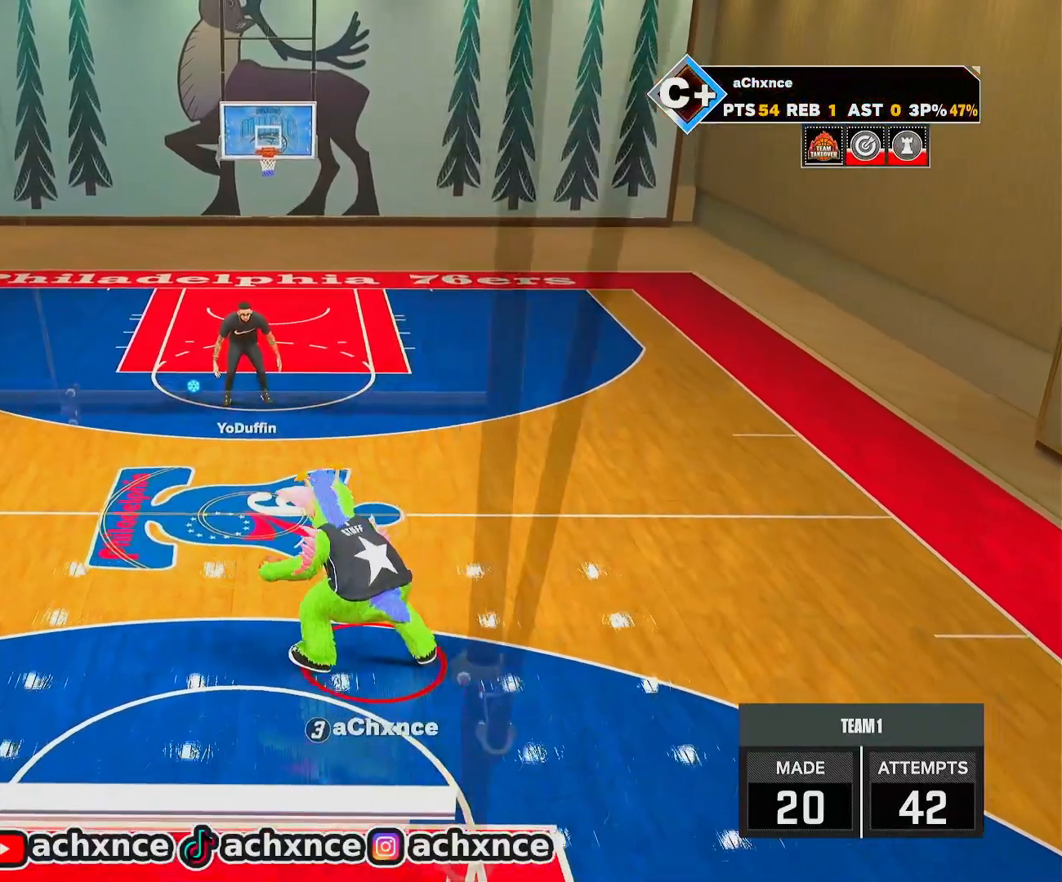
{"buttons": [], "left_stick": "center", "right_stick": "center", "events": [[217, "L1", "down"], [300, "L1", "up"], [317, "left_stick", "center"], [400, "R2", "up"]]}
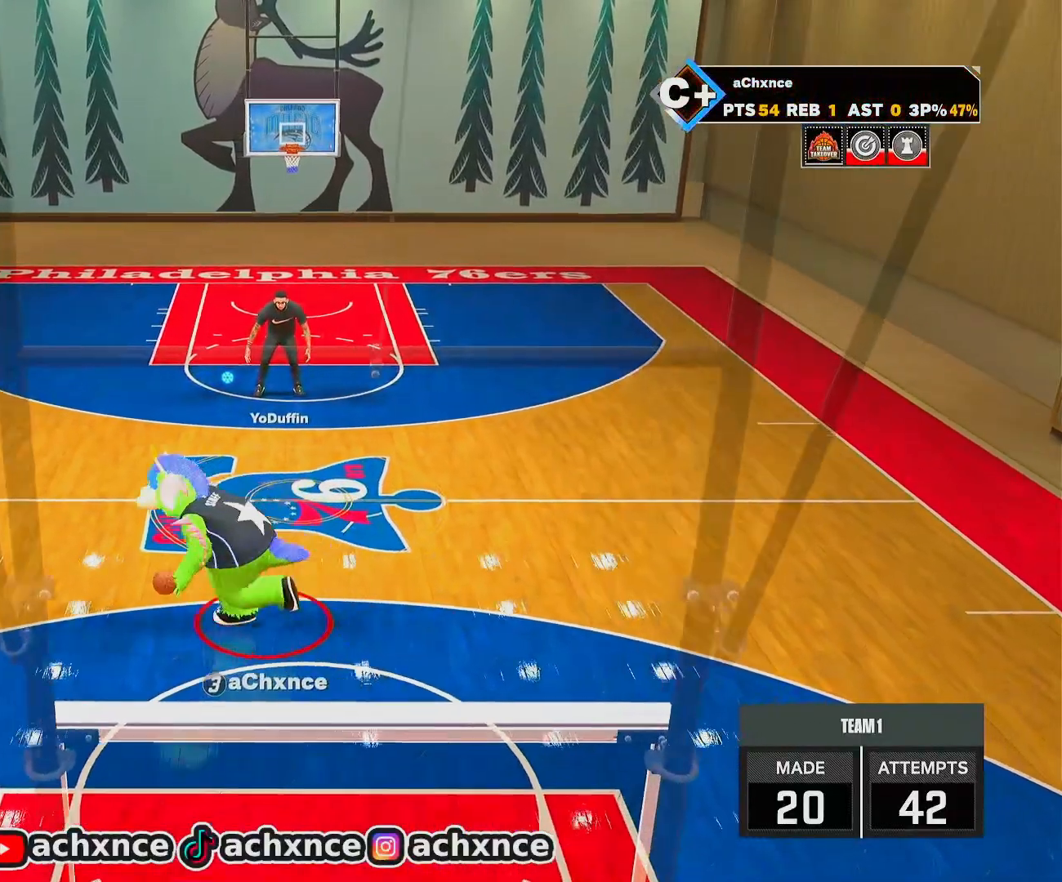
{"buttons": ["R2"], "left_stick": "up-right", "right_stick": "center", "events": [[33, "R2", "down"], [50, "right_stick", "right"], [133, "right_stick", "center"], [433, "left_stick", "up-right"]]}
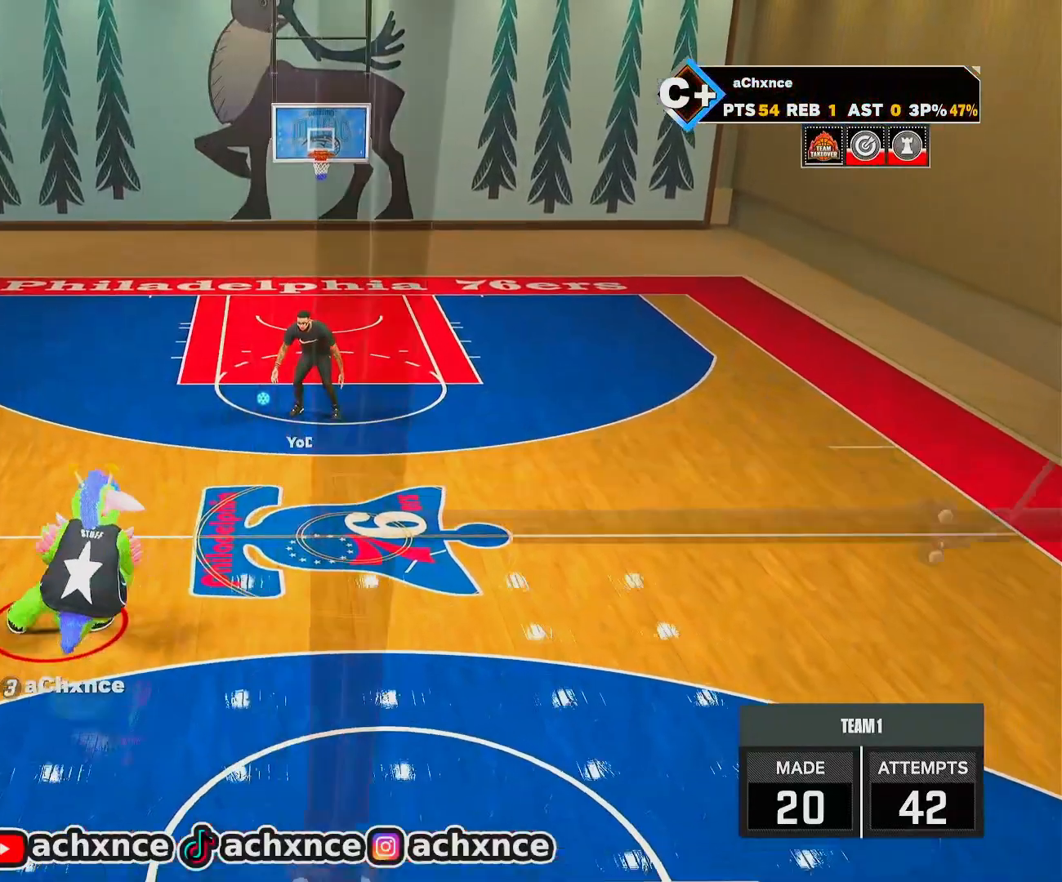
{"buttons": ["R2"], "left_stick": "up-right", "right_stick": "center", "events": []}
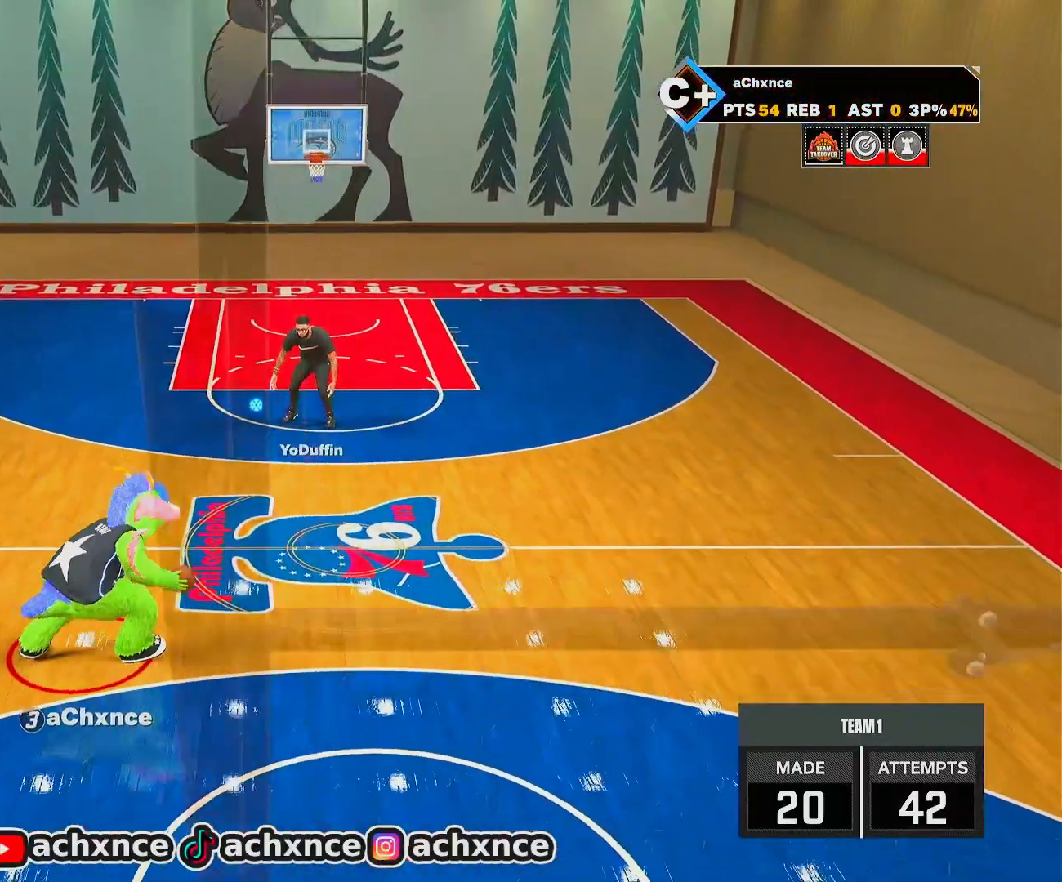
{"buttons": [], "left_stick": "center", "right_stick": "left", "events": [[233, "L1", "down"], [267, "R2", "up"], [333, "L1", "up"], [350, "left_stick", "center"], [433, "right_stick", "left"]]}
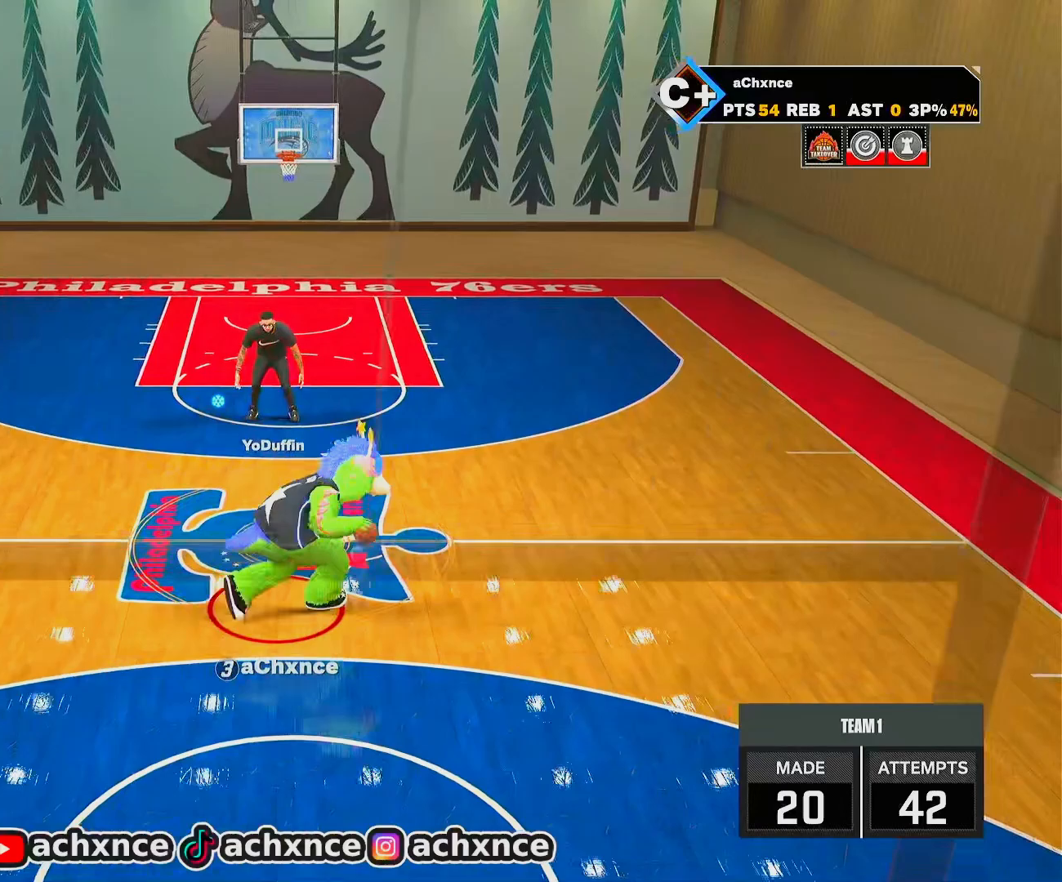
{"buttons": ["R2"], "left_stick": "down-left", "right_stick": "center", "events": [[17, "right_stick", "center"], [200, "R2", "down"], [217, "right_stick", "right"], [300, "right_stick", "center"], [417, "left_stick", "down-left"]]}
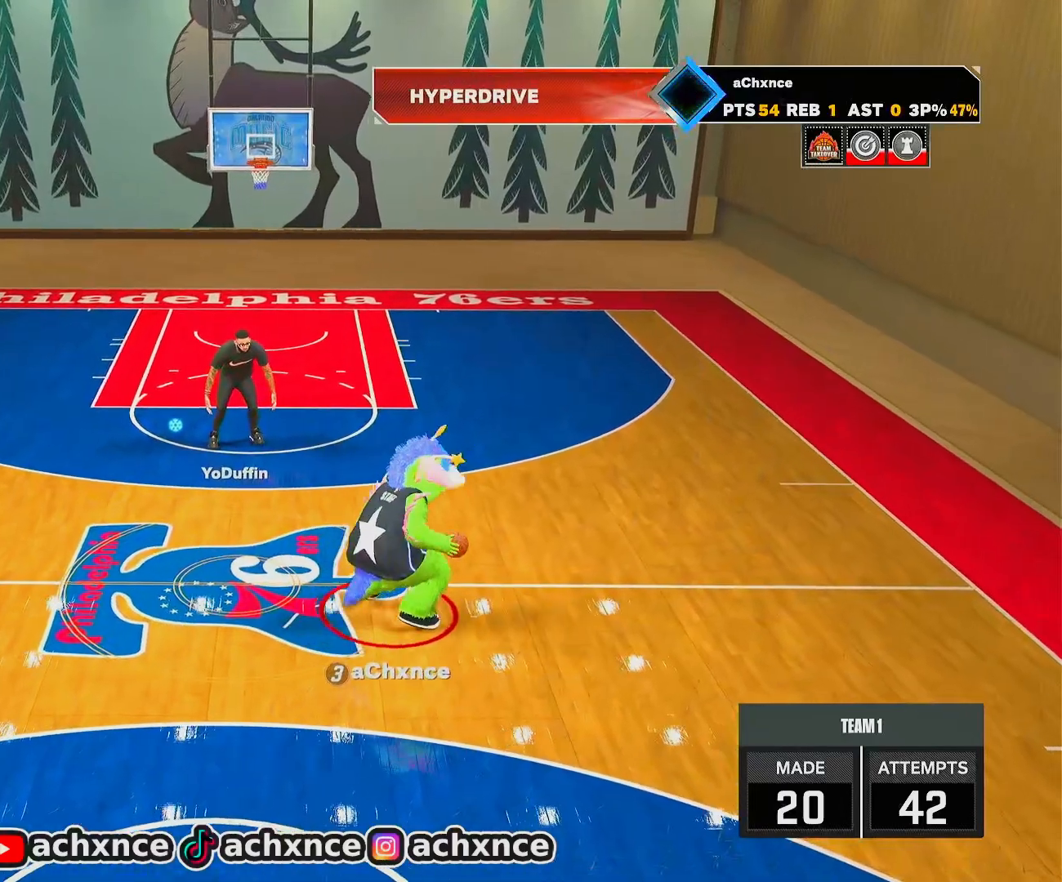
{"buttons": ["R2"], "left_stick": "center", "right_stick": "center", "events": [[133, "left_stick", "center"]]}
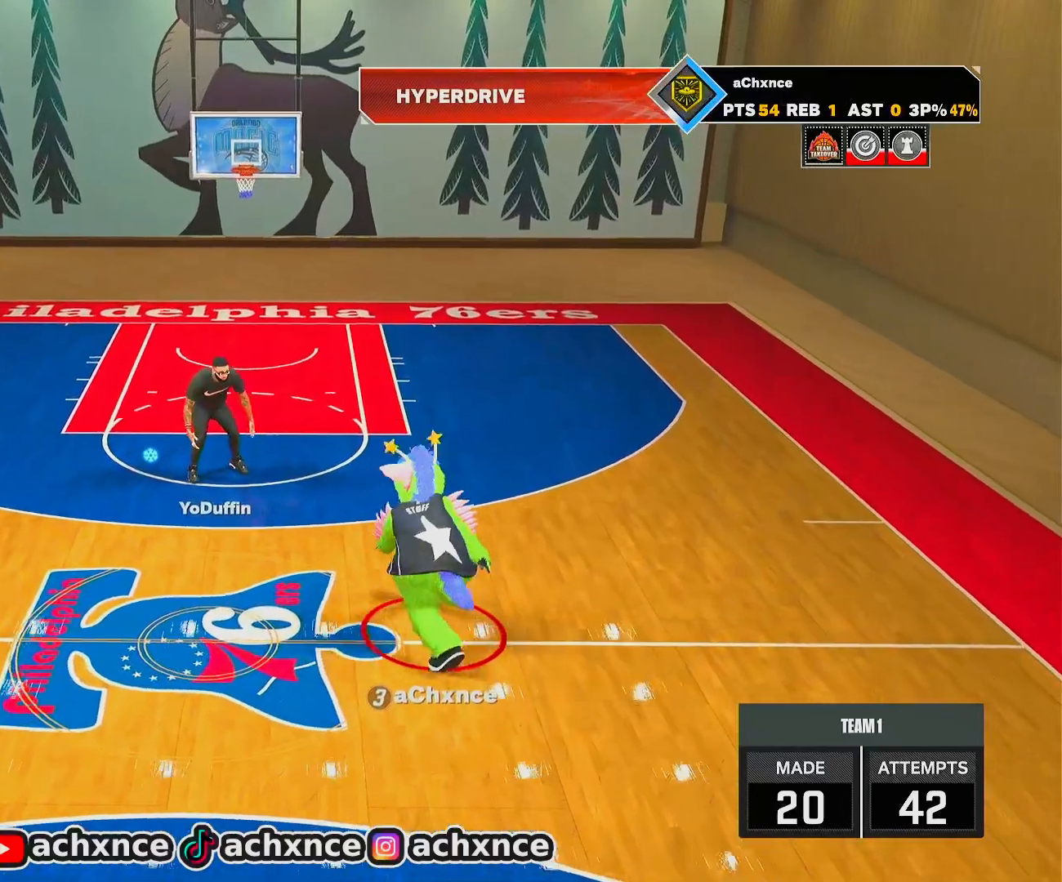
{"buttons": ["R2"], "left_stick": "center", "right_stick": "center", "events": [[100, "right_stick", "down"], [167, "right_stick", "center"]]}
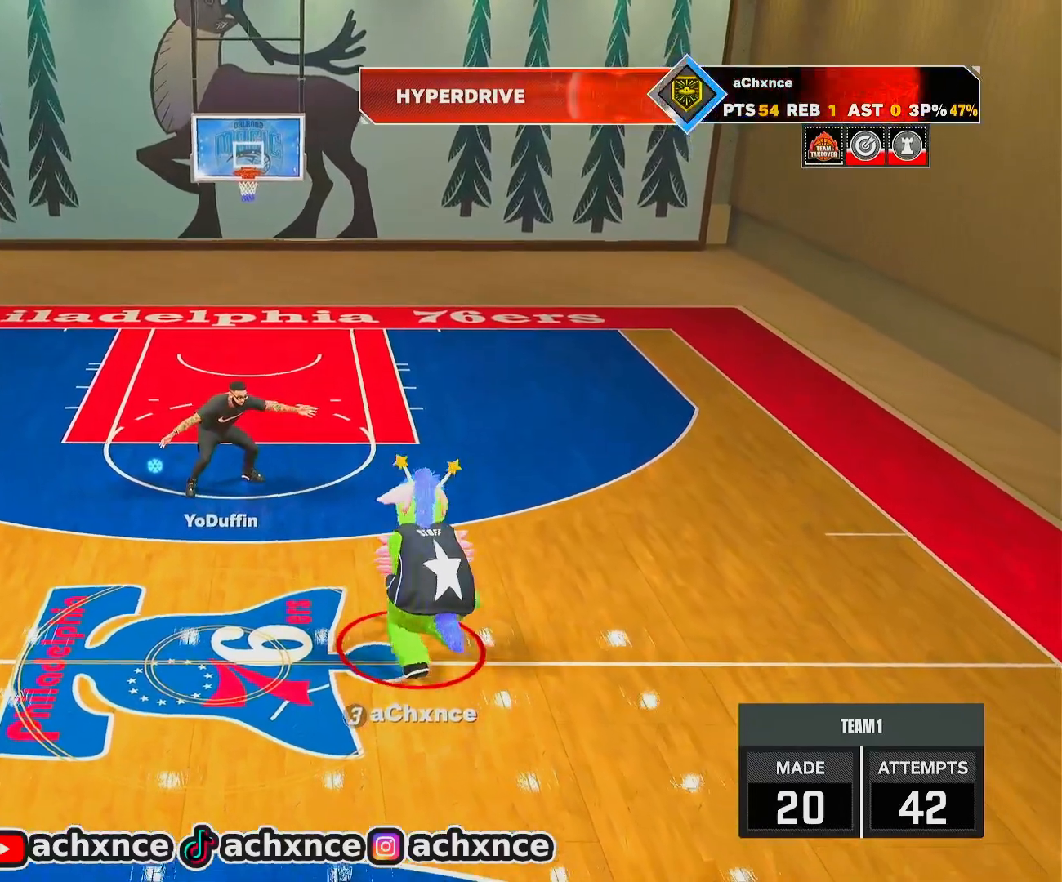
{"buttons": ["R2"], "left_stick": "center", "right_stick": "center", "events": [[17, "right_stick", "up-left"], [83, "right_stick", "center"], [233, "left_stick", "right"], [367, "left_stick", "center"], [417, "right_stick", "up-right"], [500, "right_stick", "center"]]}
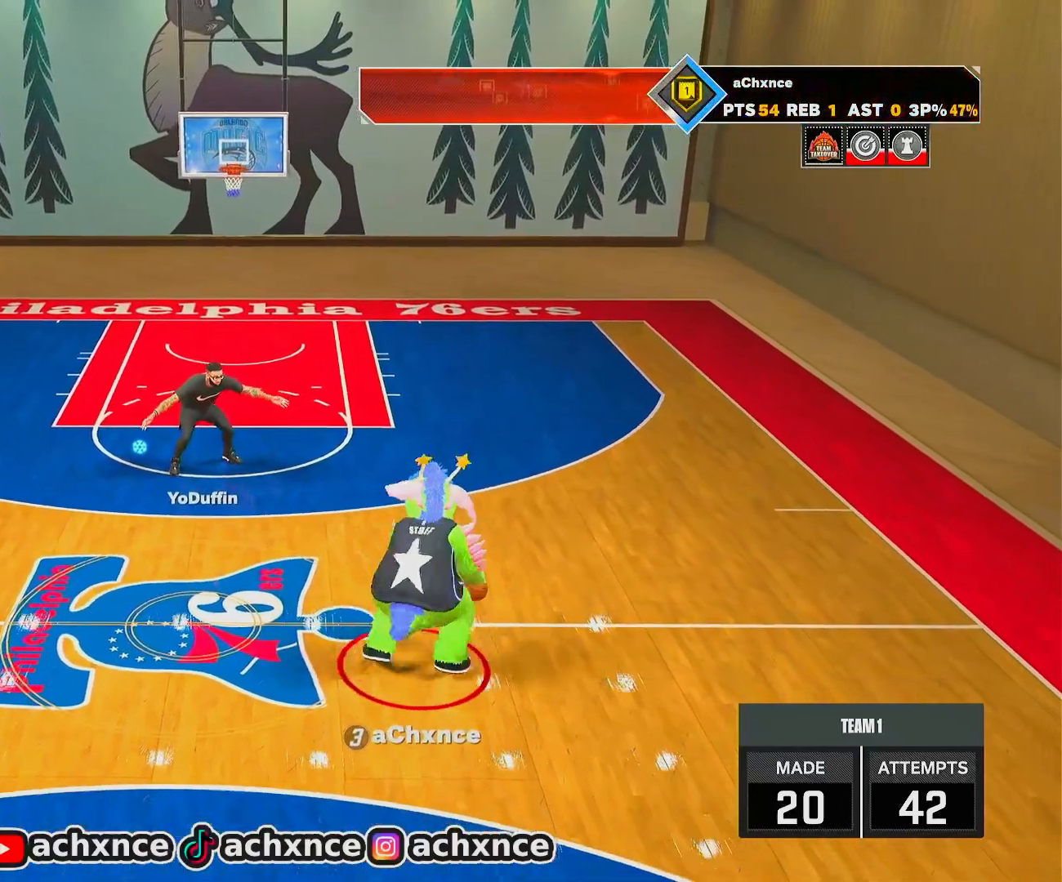
{"buttons": ["R2"], "left_stick": "center", "right_stick": "center", "events": [[150, "left_stick", "down-left"], [300, "left_stick", "center"], [317, "right_stick", "up-left"], [400, "right_stick", "center"]]}
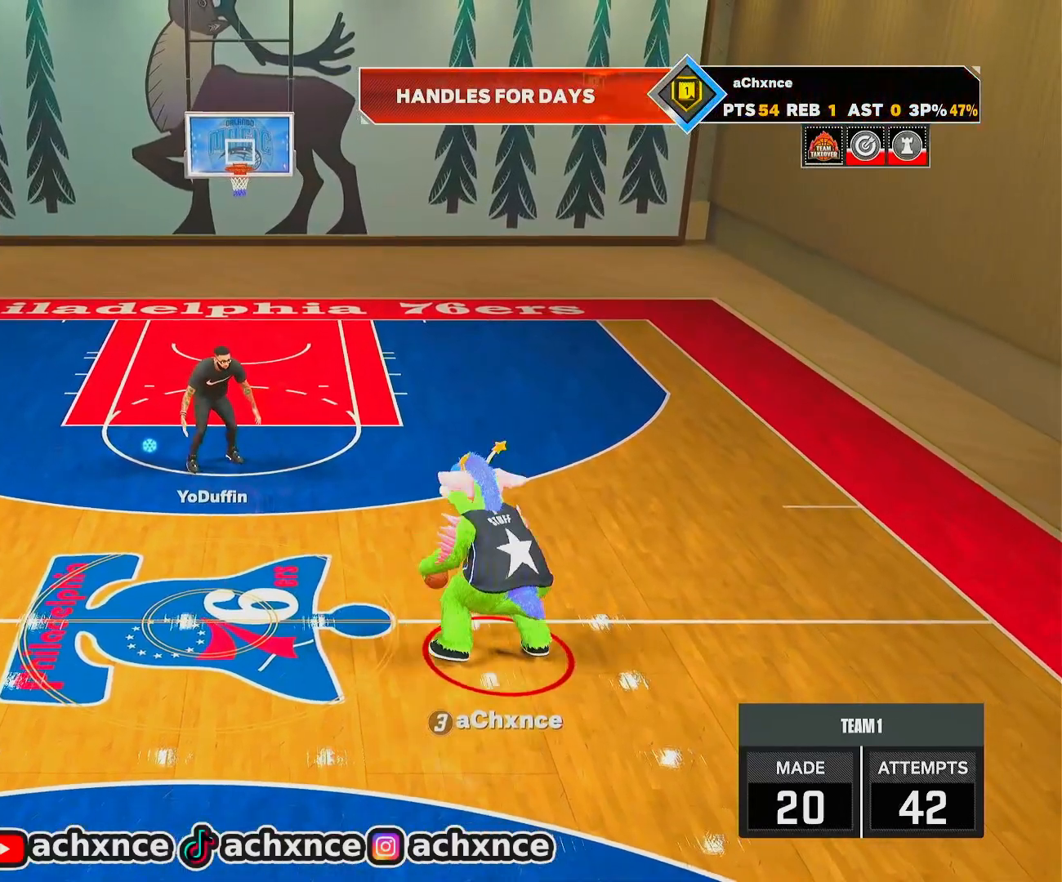
{"buttons": ["R2"], "left_stick": "down-left", "right_stick": "center", "events": [[67, "left_stick", "right"], [217, "left_stick", "center"], [233, "right_stick", "up-right"], [300, "right_stick", "center"], [483, "left_stick", "down-left"]]}
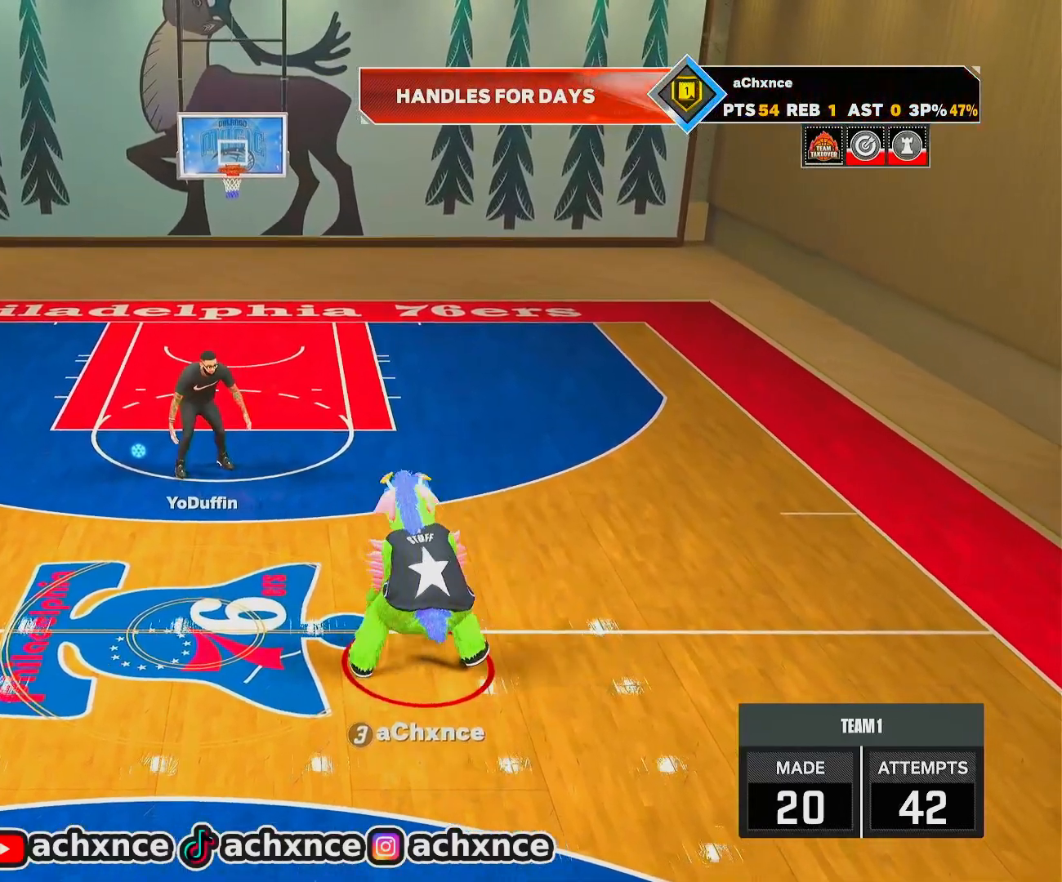
{"buttons": ["R2"], "left_stick": "right", "right_stick": "center", "events": [[117, "left_stick", "center"], [133, "right_stick", "up-left"], [217, "right_stick", "center"], [350, "left_stick", "right"]]}
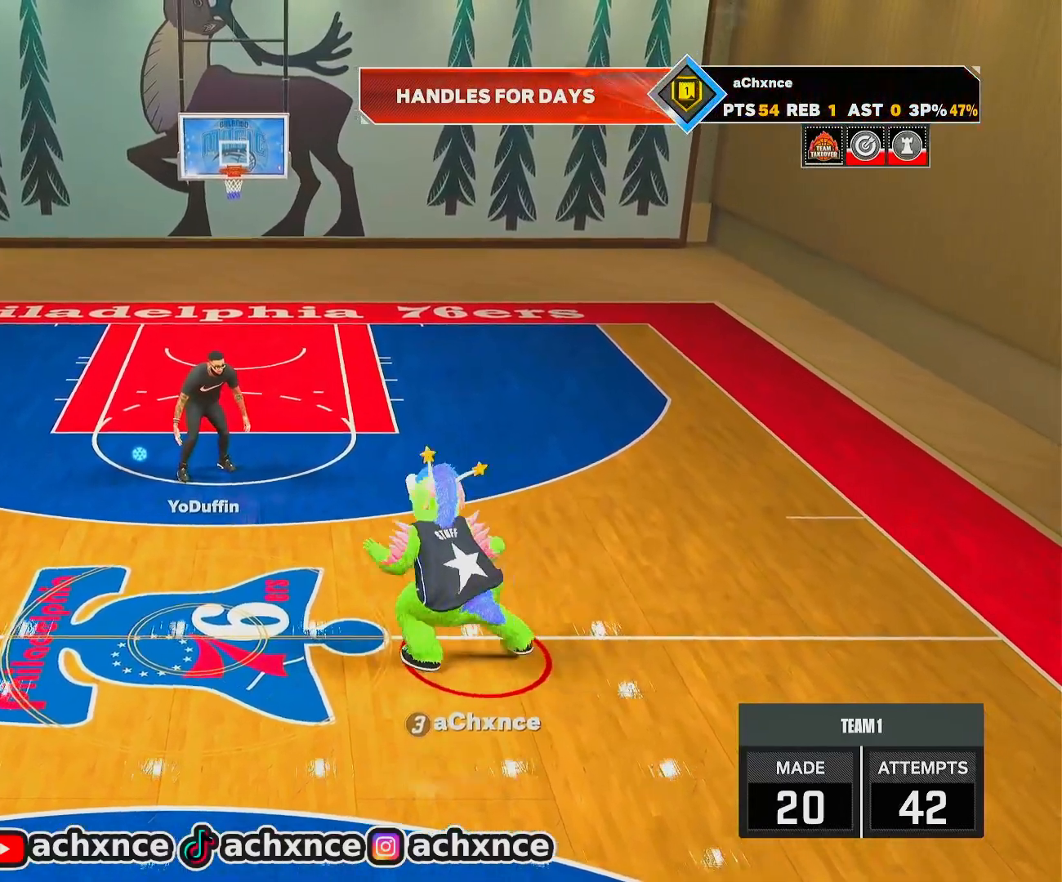
{"buttons": ["R2"], "left_stick": "center", "right_stick": "left", "events": [[33, "left_stick", "center"], [33, "right_stick", "right"], [100, "right_stick", "center"], [233, "left_stick", "down-left"], [400, "left_stick", "center"], [417, "right_stick", "left"]]}
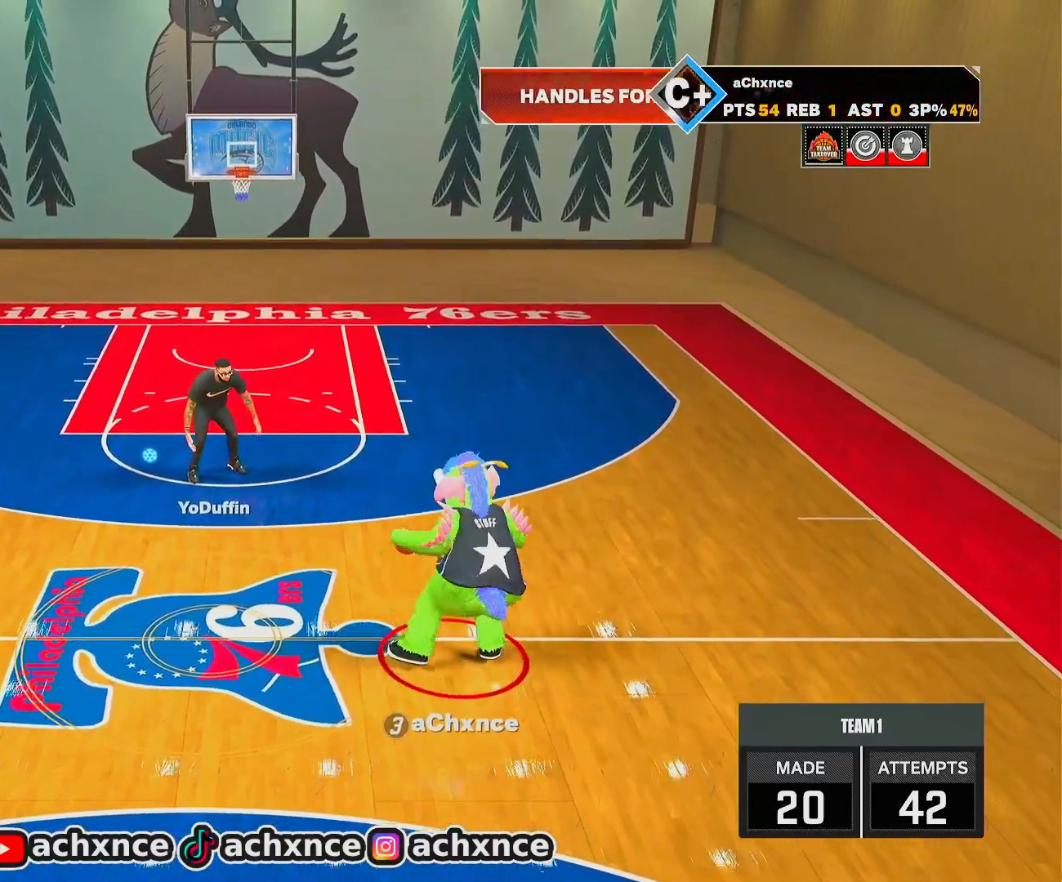
{"buttons": ["R2"], "left_stick": "center", "right_stick": "right", "events": [[17, "right_stick", "center"], [150, "left_stick", "right"], [333, "left_stick", "center"], [450, "right_stick", "right"]]}
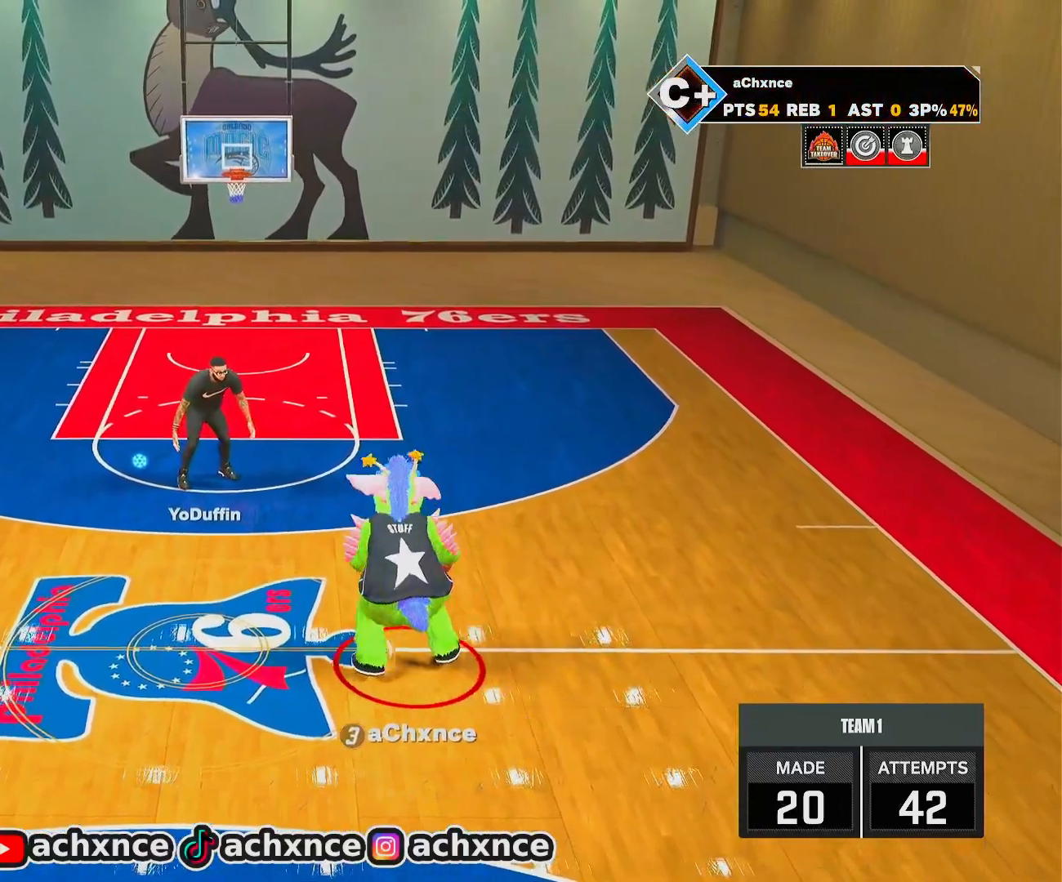
{"buttons": ["R2"], "left_stick": "center", "right_stick": "center", "events": [[17, "right_stick", "center"], [150, "left_stick", "down-left"], [350, "left_stick", "center"]]}
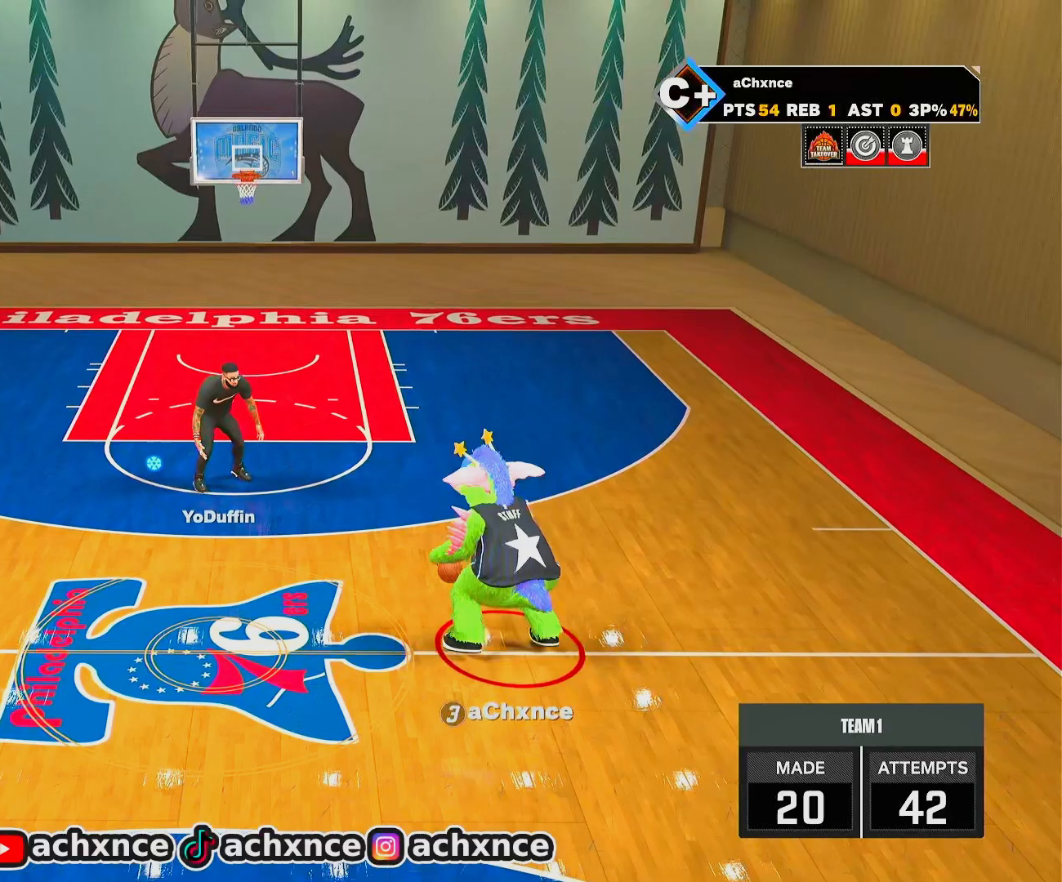
{"buttons": ["R2"], "left_stick": "up-right", "right_stick": "center", "events": [[83, "left_stick", "up-right"]]}
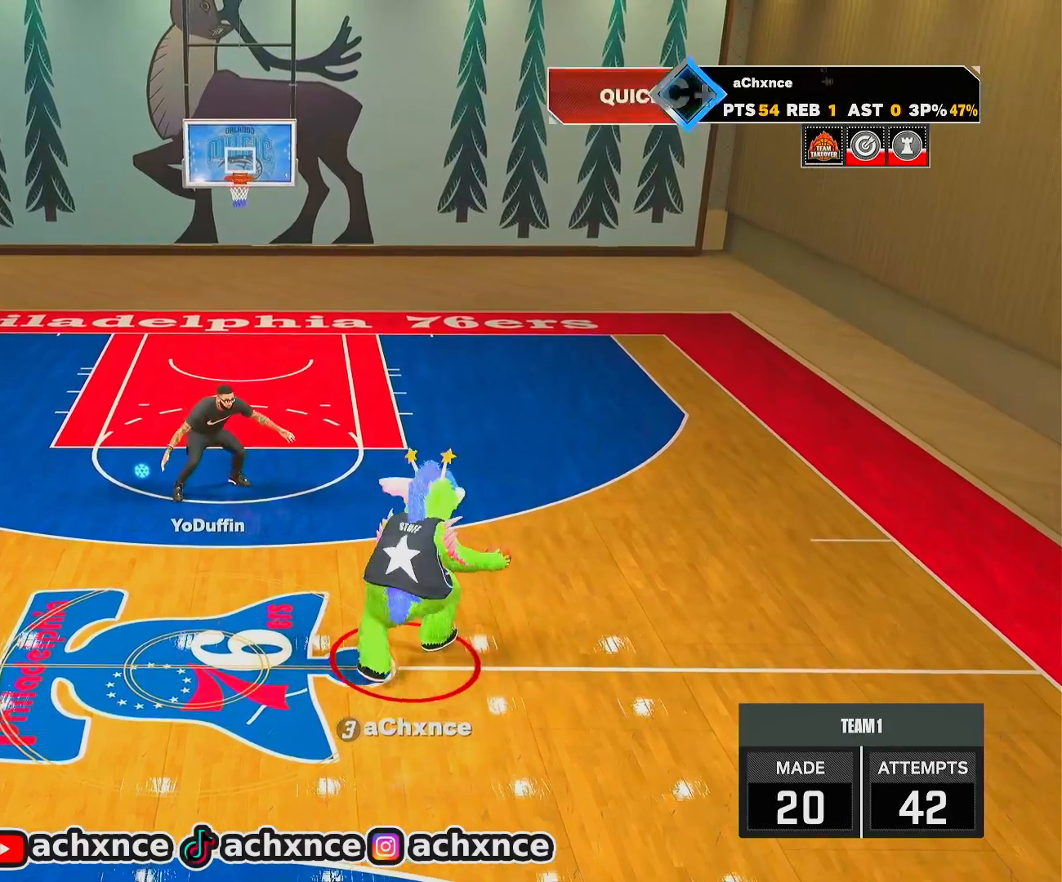
{"buttons": ["R2"], "left_stick": "up-right", "right_stick": "center", "events": []}
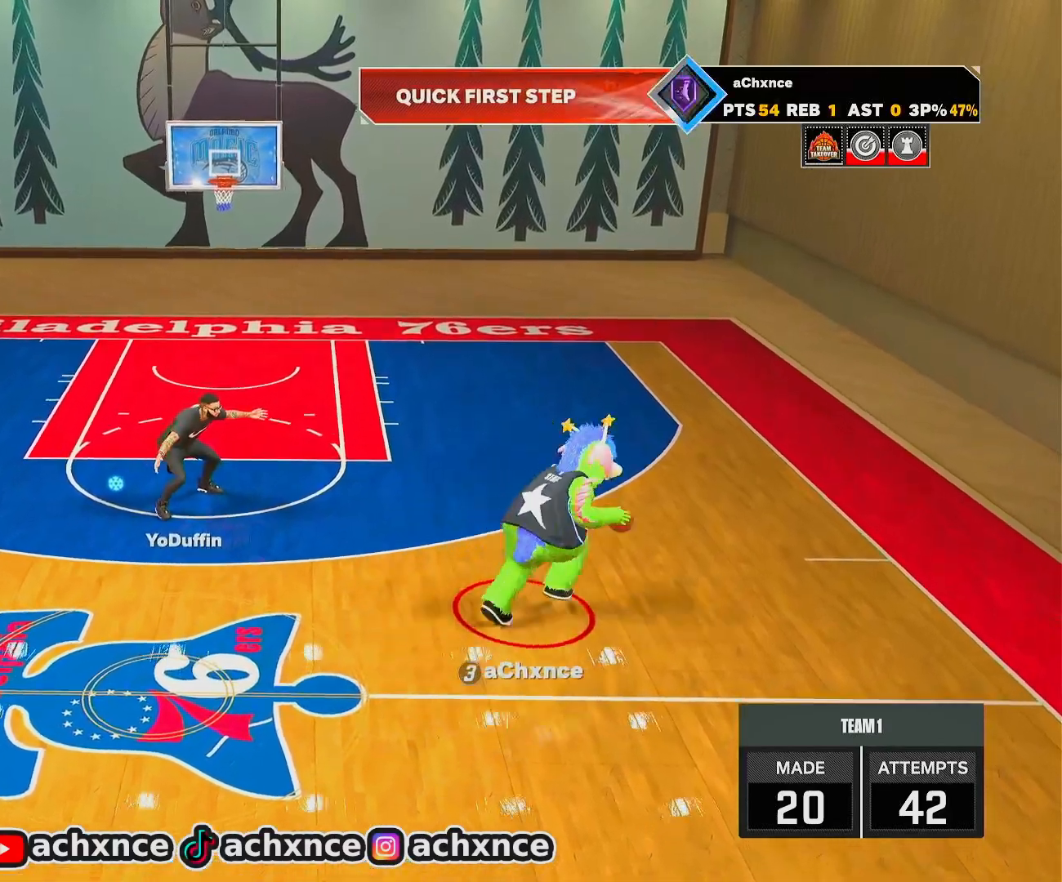
{"buttons": ["SQUARE"], "left_stick": "center", "right_stick": "center", "events": [[33, "SQUARE", "down"], [100, "R2", "up"], [200, "left_stick", "center"]]}
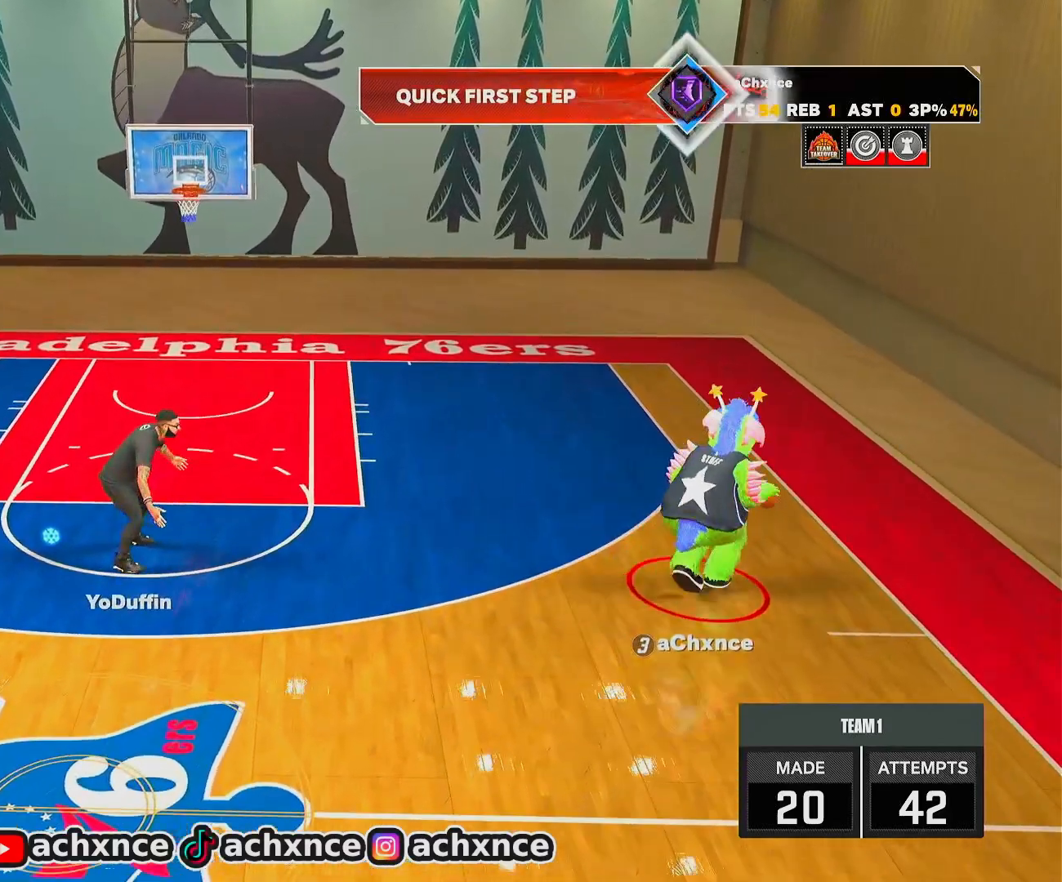
{"buttons": [], "left_stick": "center", "right_stick": "center", "events": [[383, "SQUARE", "up"]]}
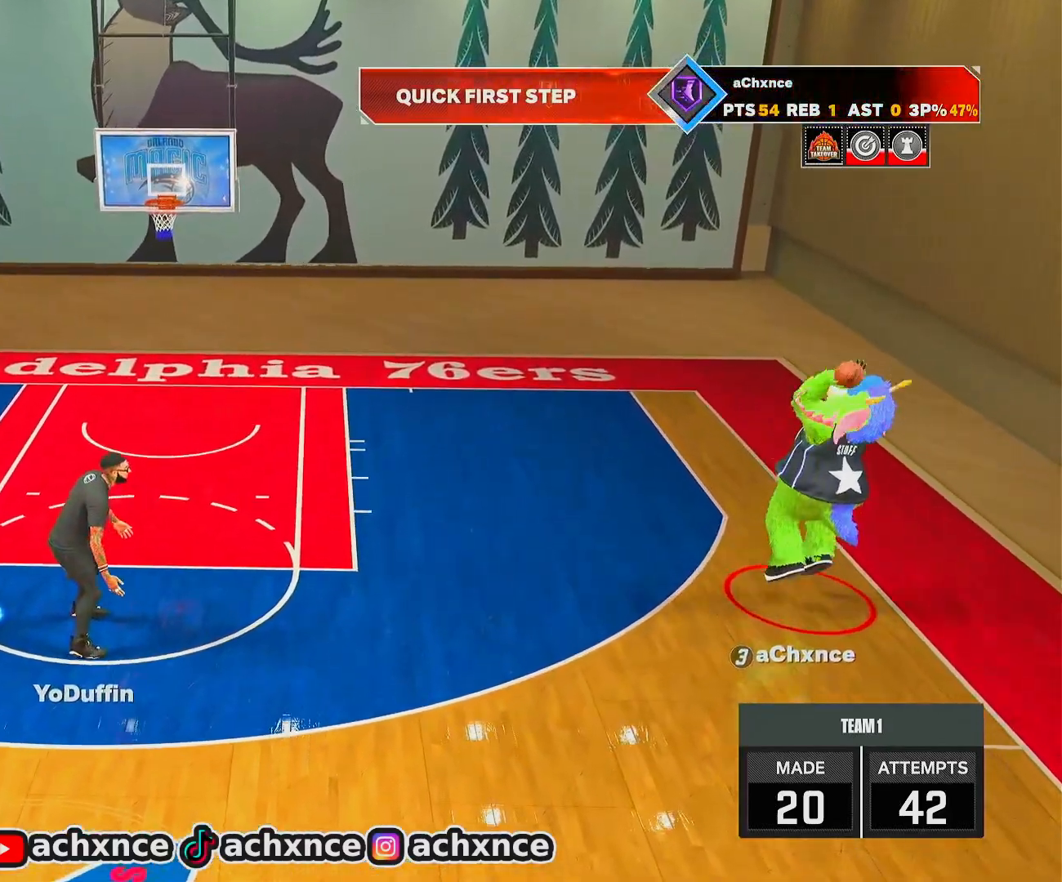
{"buttons": [], "left_stick": "down-left", "right_stick": "center", "events": [[317, "left_stick", "down-left"]]}
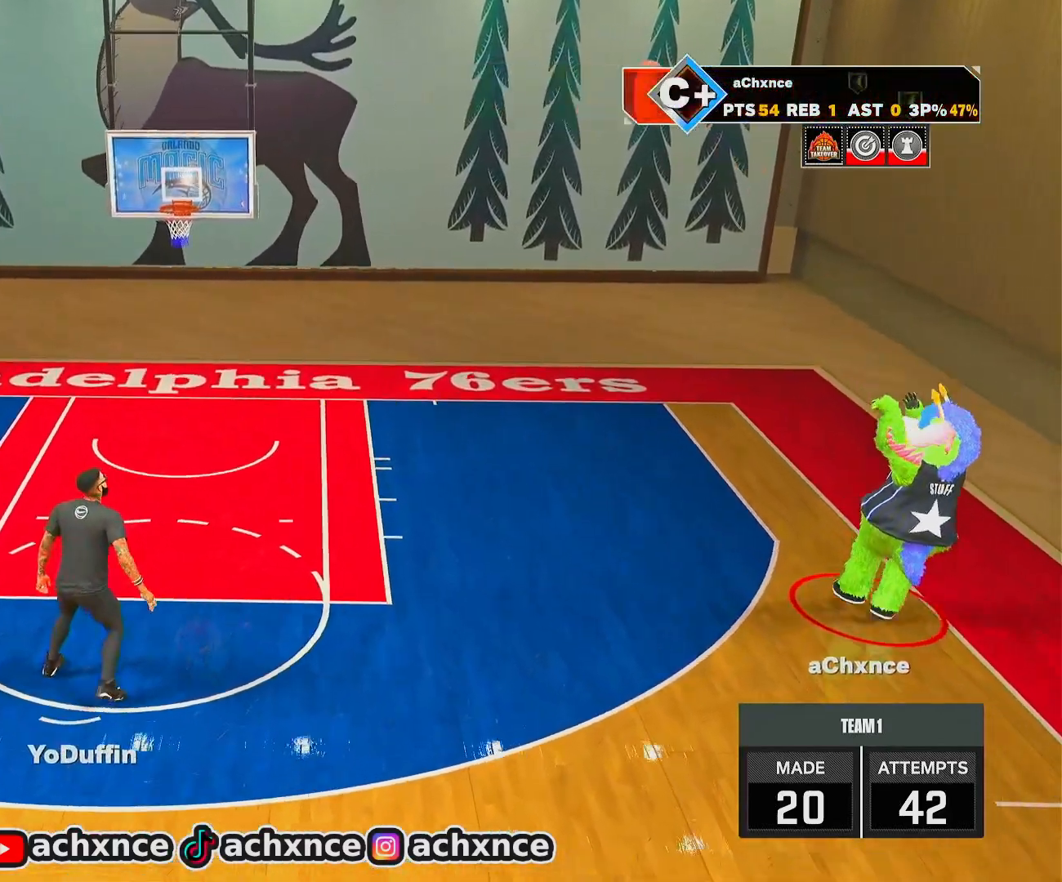
{"buttons": [], "left_stick": "down-left", "right_stick": "center", "events": []}
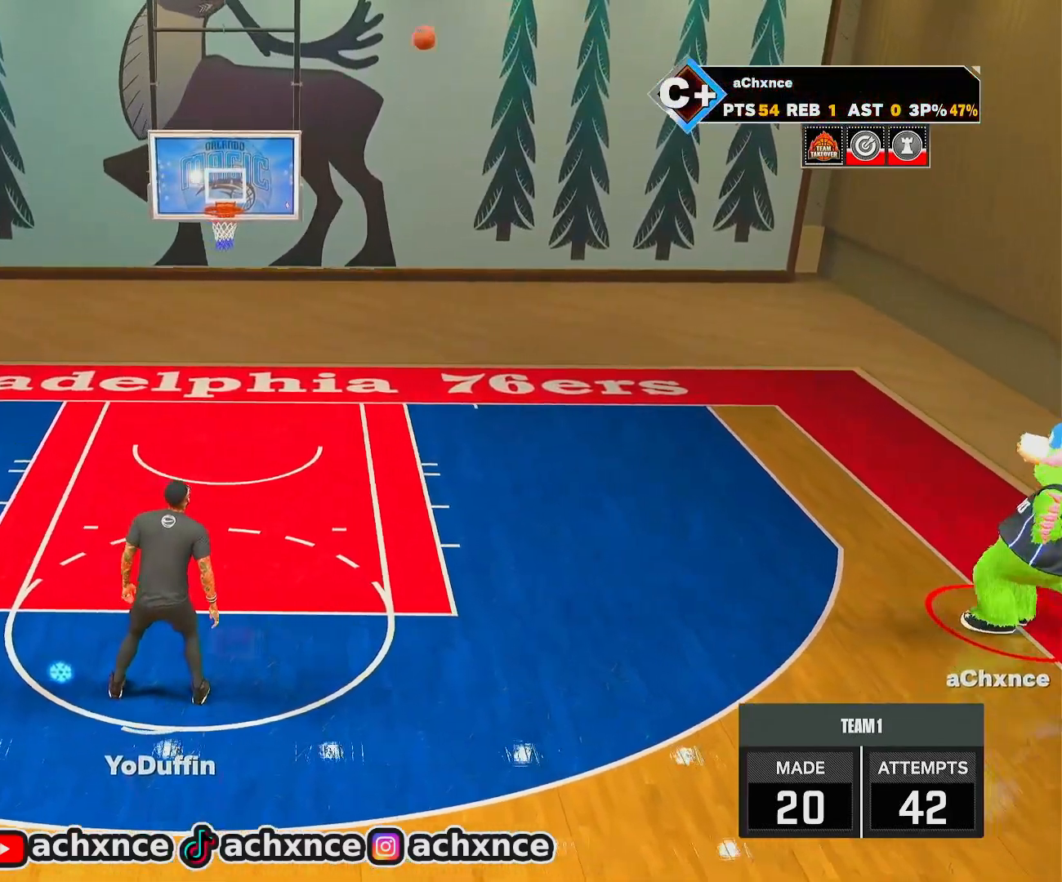
{"buttons": ["R2"], "left_stick": "down-left", "right_stick": "center", "events": [[300, "R2", "down"]]}
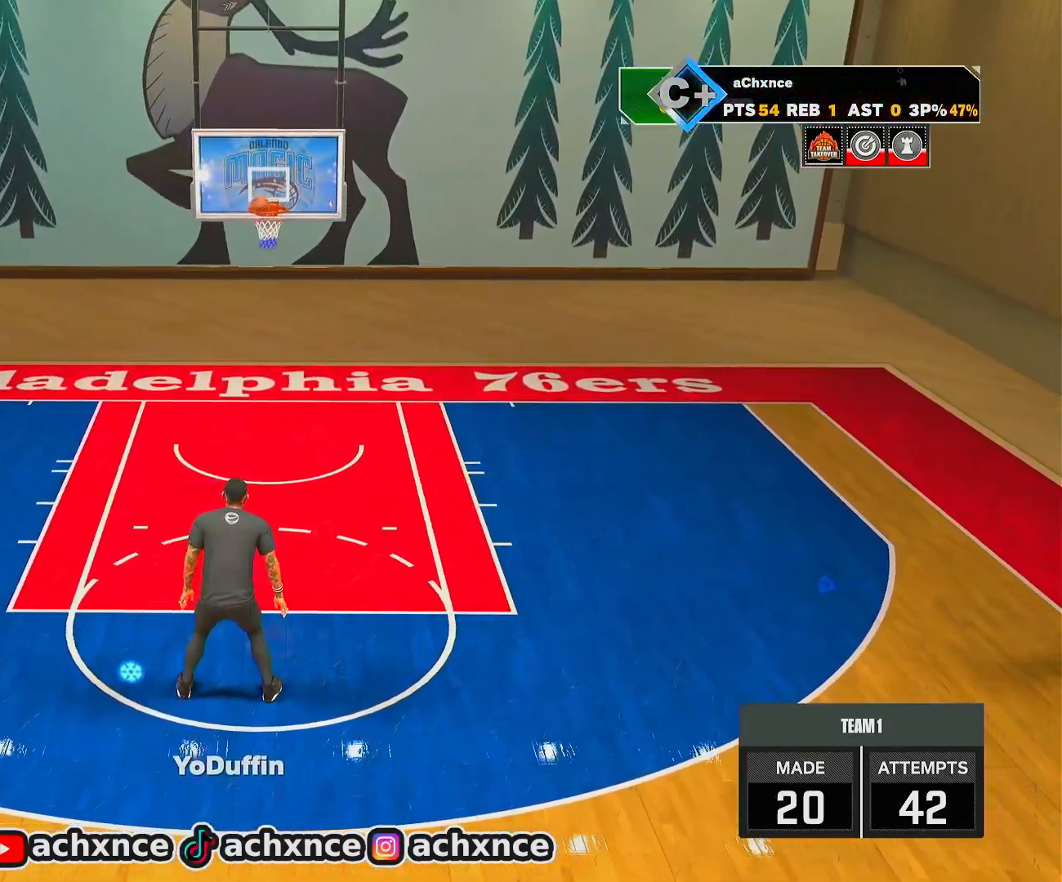
{"buttons": ["R2"], "left_stick": "left", "right_stick": "center", "events": [[283, "left_stick", "left"]]}
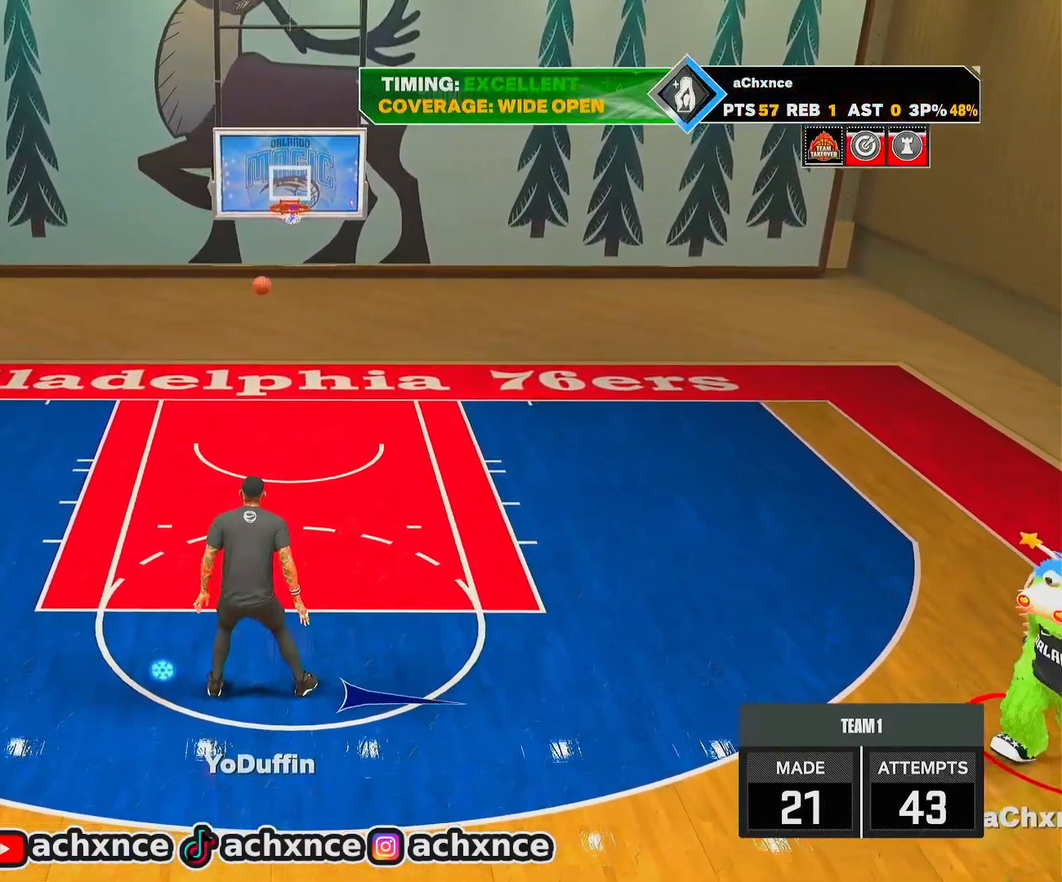
{"buttons": [], "left_stick": "center", "right_stick": "center", "events": [[267, "left_stick", "center"], [300, "R2", "up"], [400, "right_stick", "up-right"], [467, "right_stick", "center"]]}
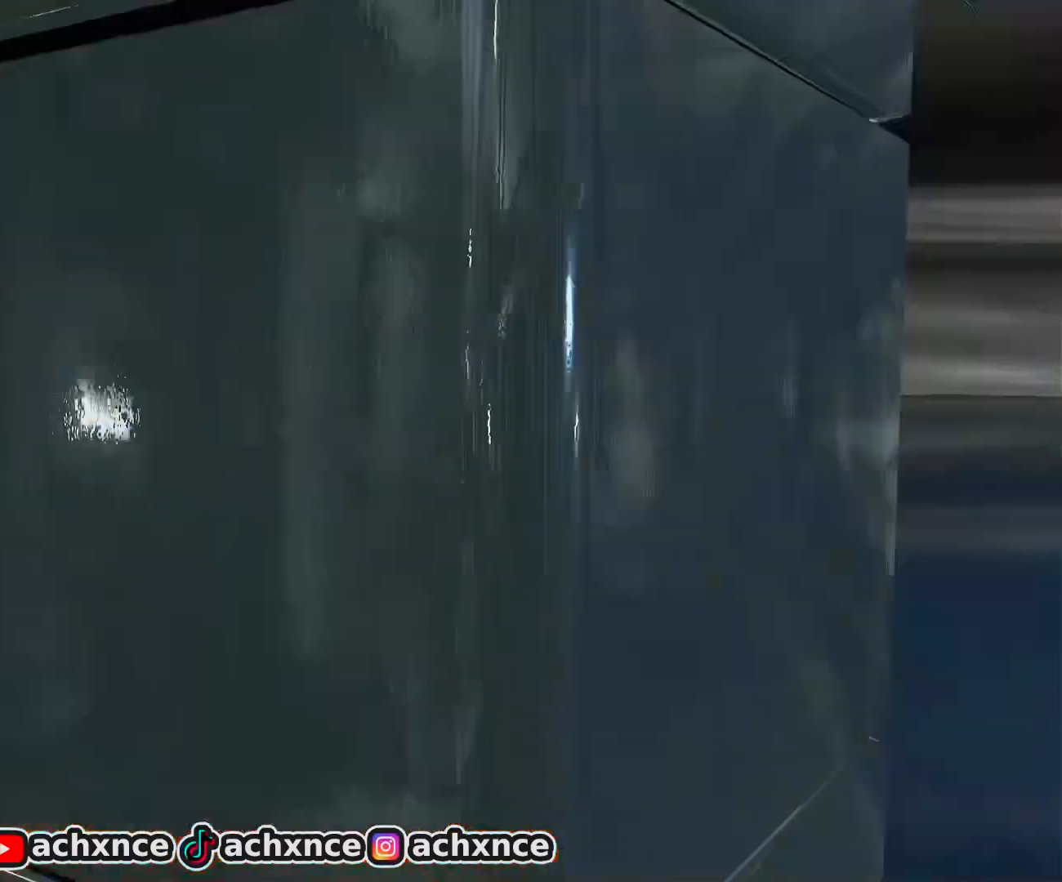
{"buttons": ["R2"], "left_stick": "up-right", "right_stick": "center", "events": [[150, "R2", "down"], [200, "left_stick", "up-right"]]}
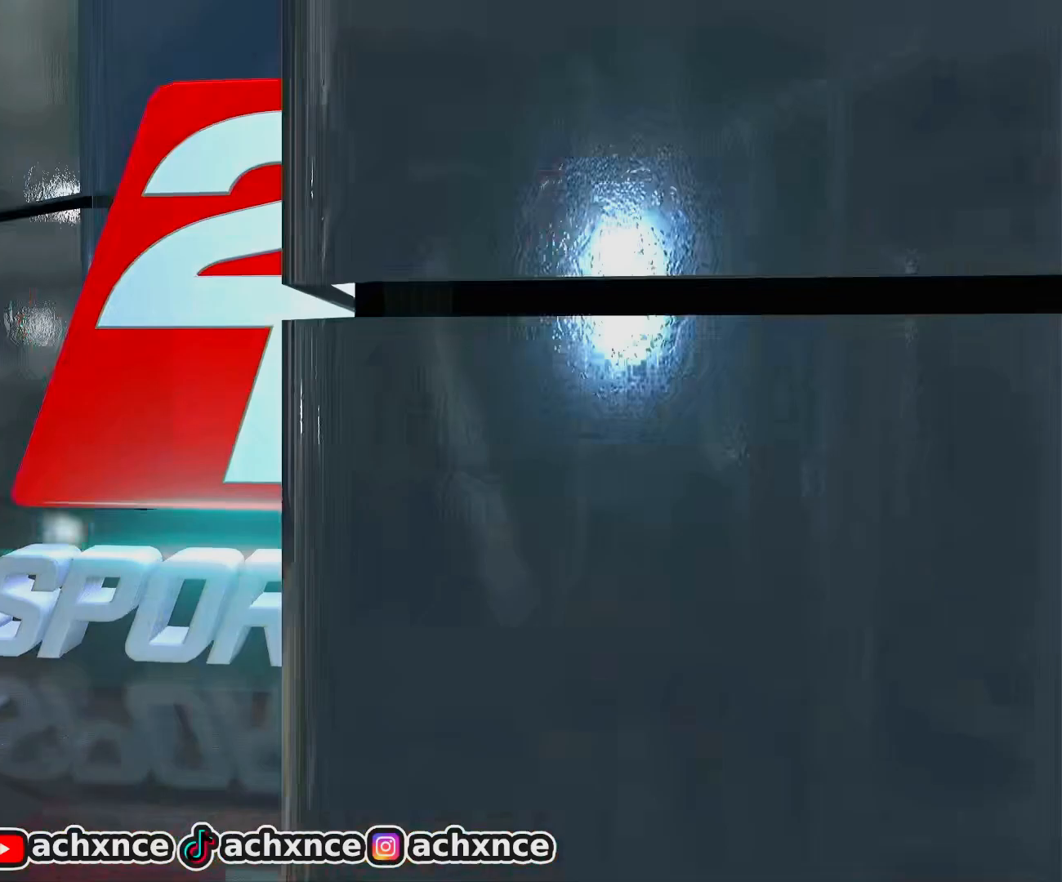
{"buttons": ["R2"], "left_stick": "up-right", "right_stick": "center", "events": []}